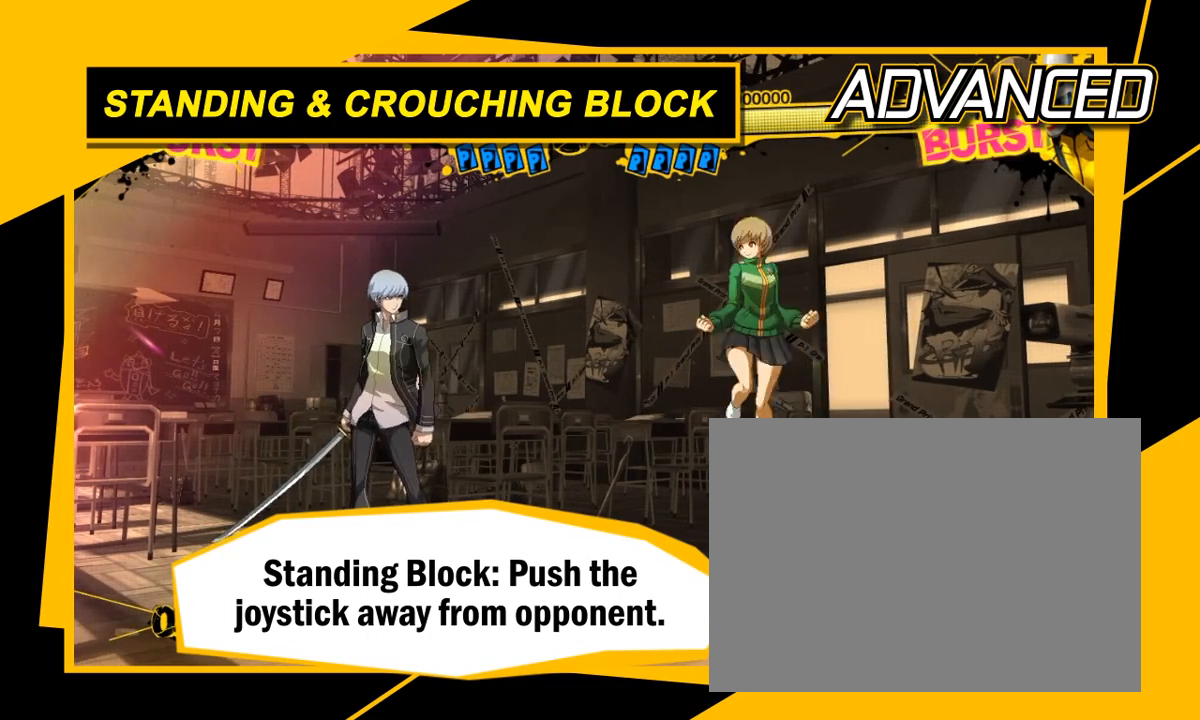
Gameplay with a controller (arcade stick); each line is a JSON object with the inputs held at the frame after it (dt_ms = milliseconds from this image to that frame). "events" lists button and stick changes between this image and that frame as [ms after this image, input, new state], when the widget could be followed in between. Not read: L3 R3.
{"dt_ms": 500, "buttons": [], "left_stick": "left", "events": [[150, "left_stick", "left"]]}
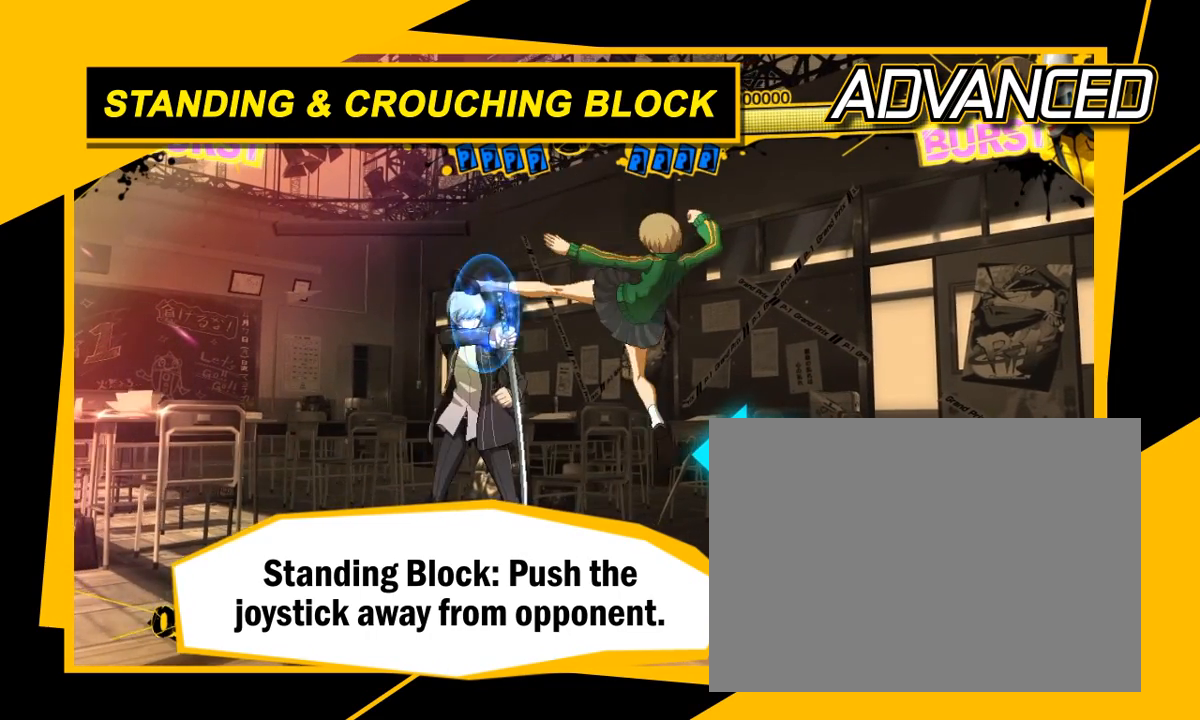
{"dt_ms": 500, "buttons": [], "left_stick": "left", "events": []}
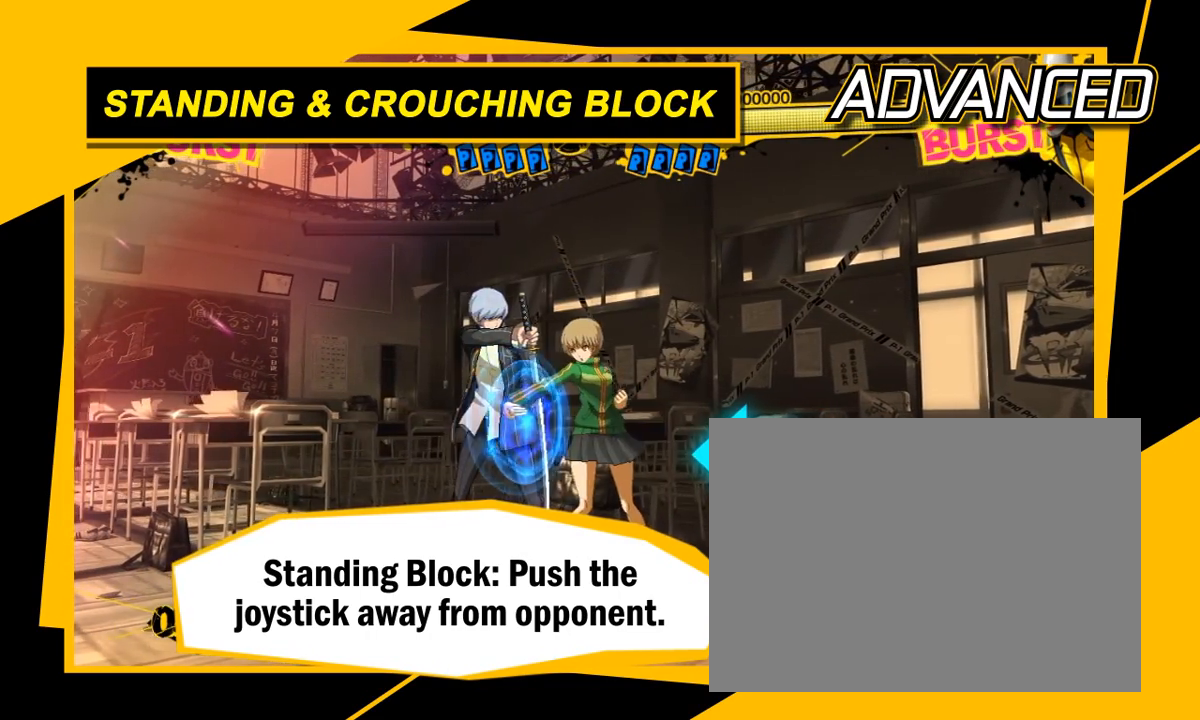
{"dt_ms": 500, "buttons": [], "left_stick": "left", "events": []}
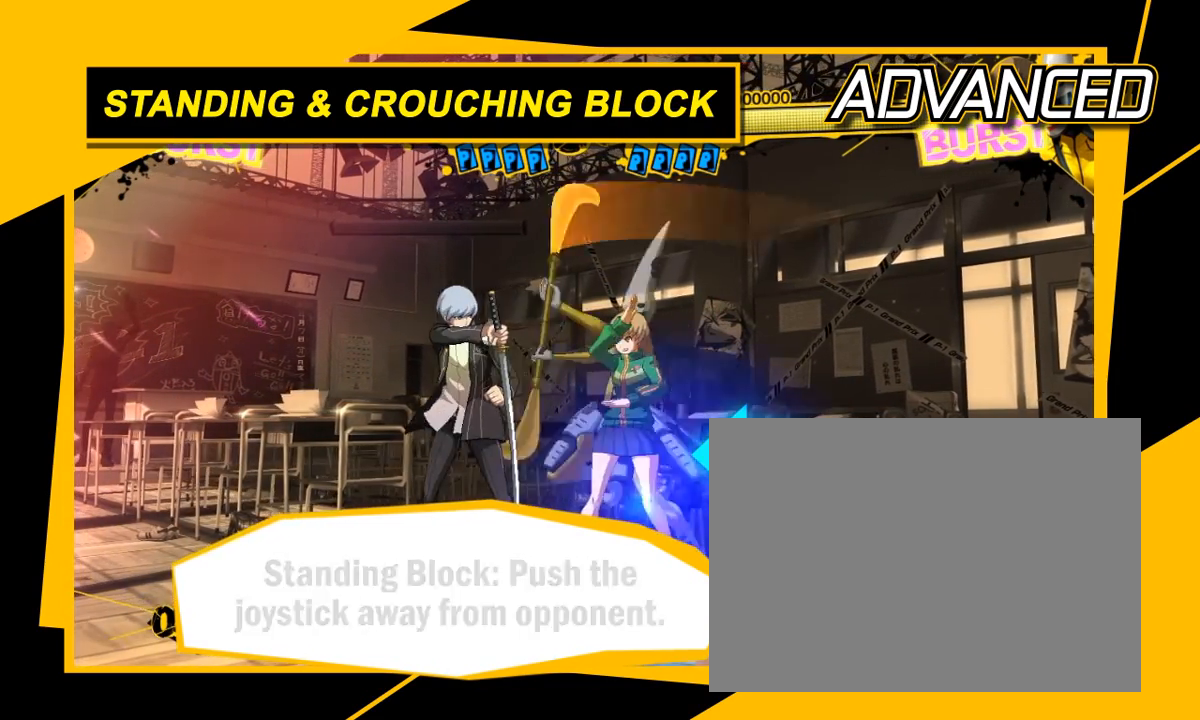
{"dt_ms": 1000, "buttons": [], "left_stick": "left"}
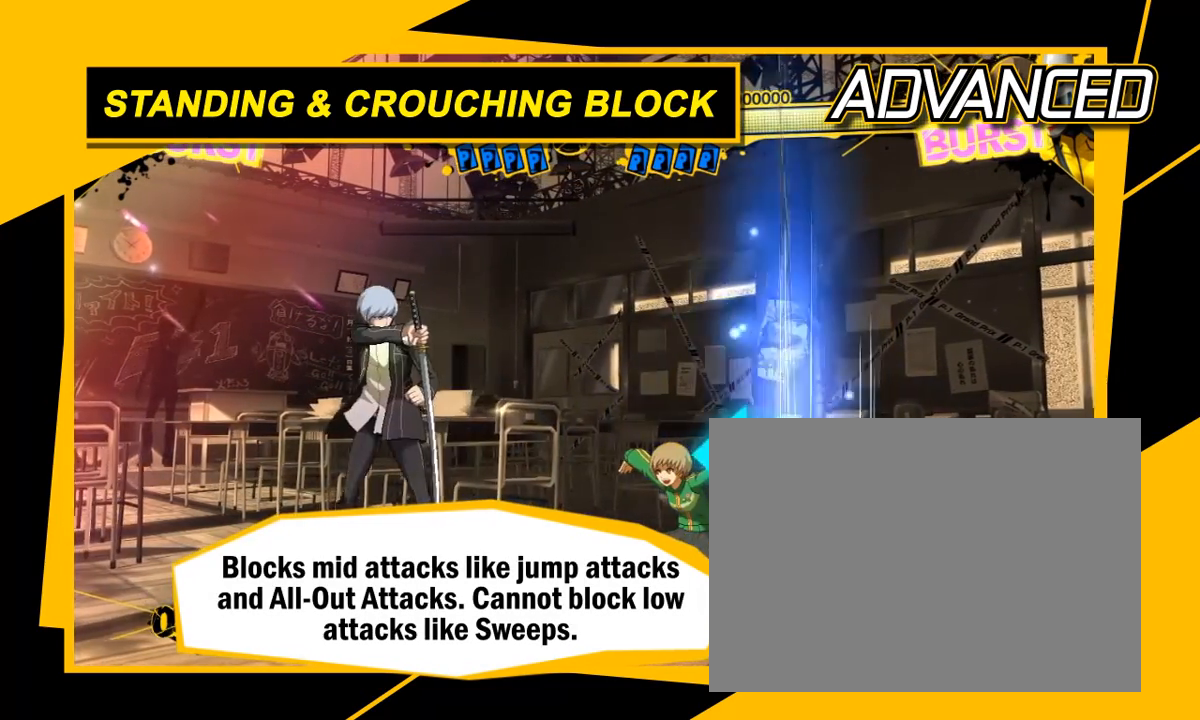
{"dt_ms": 500, "buttons": [], "left_stick": "center", "events": [[133, "left_stick", "center"]]}
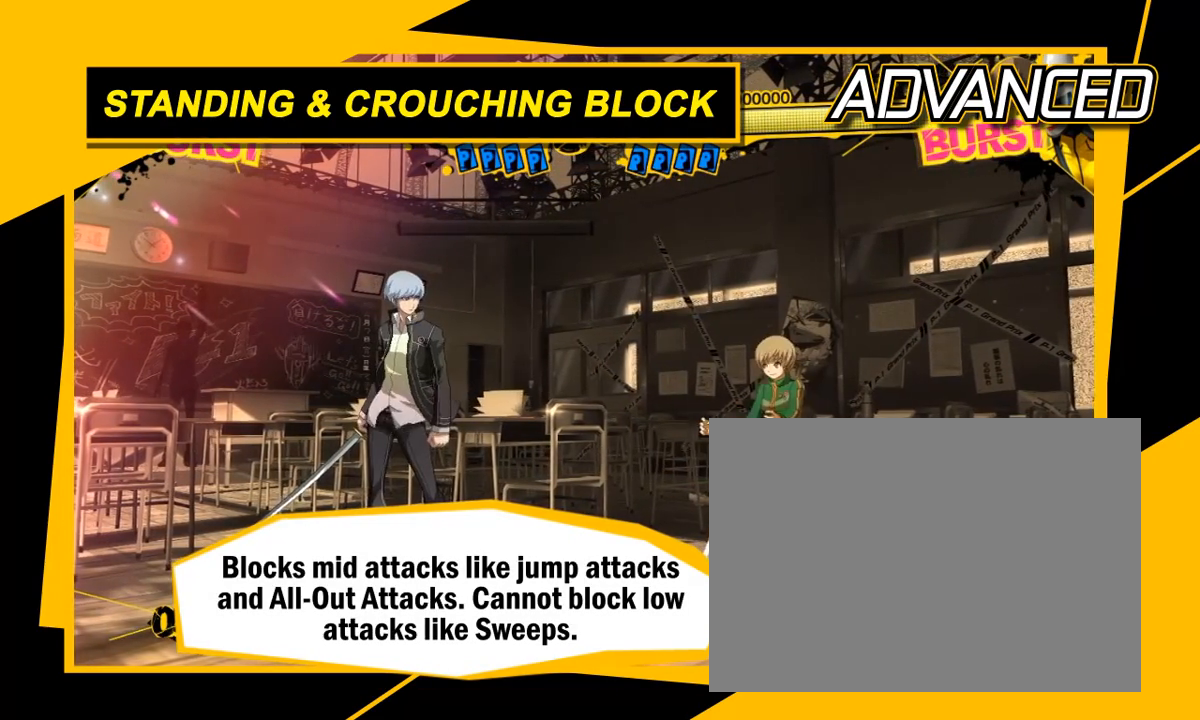
{"dt_ms": 500, "buttons": [], "left_stick": "center", "events": []}
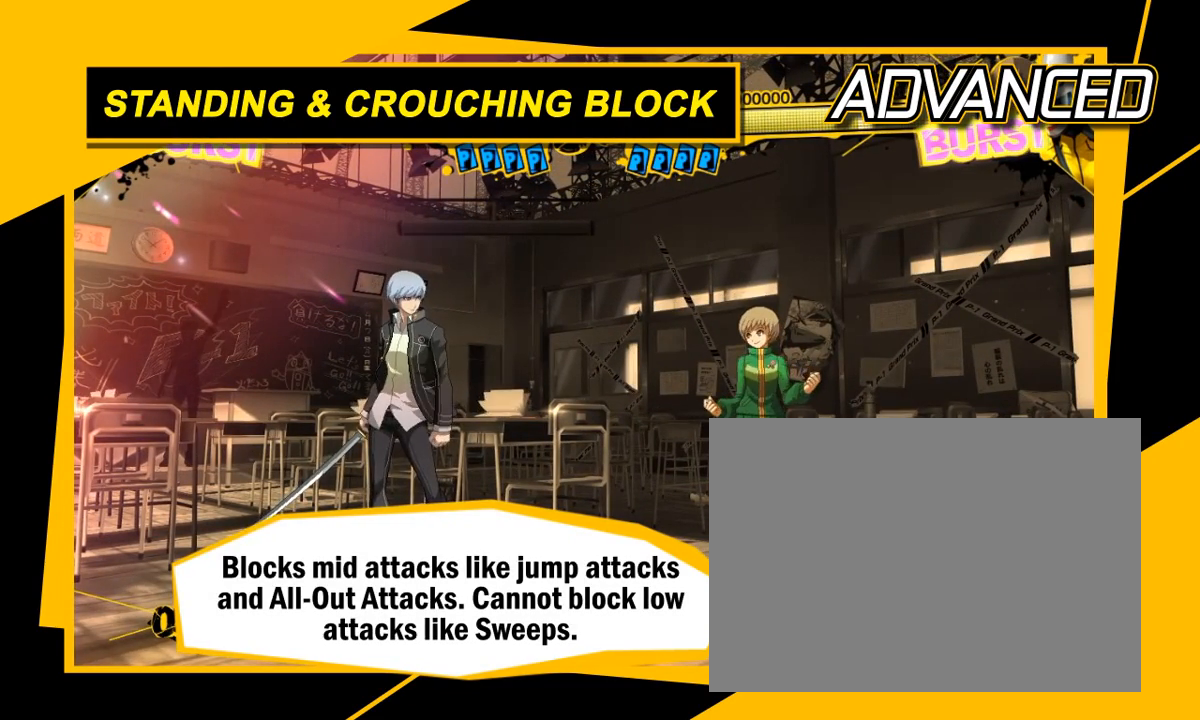
{"dt_ms": 500, "buttons": [], "left_stick": "center", "events": []}
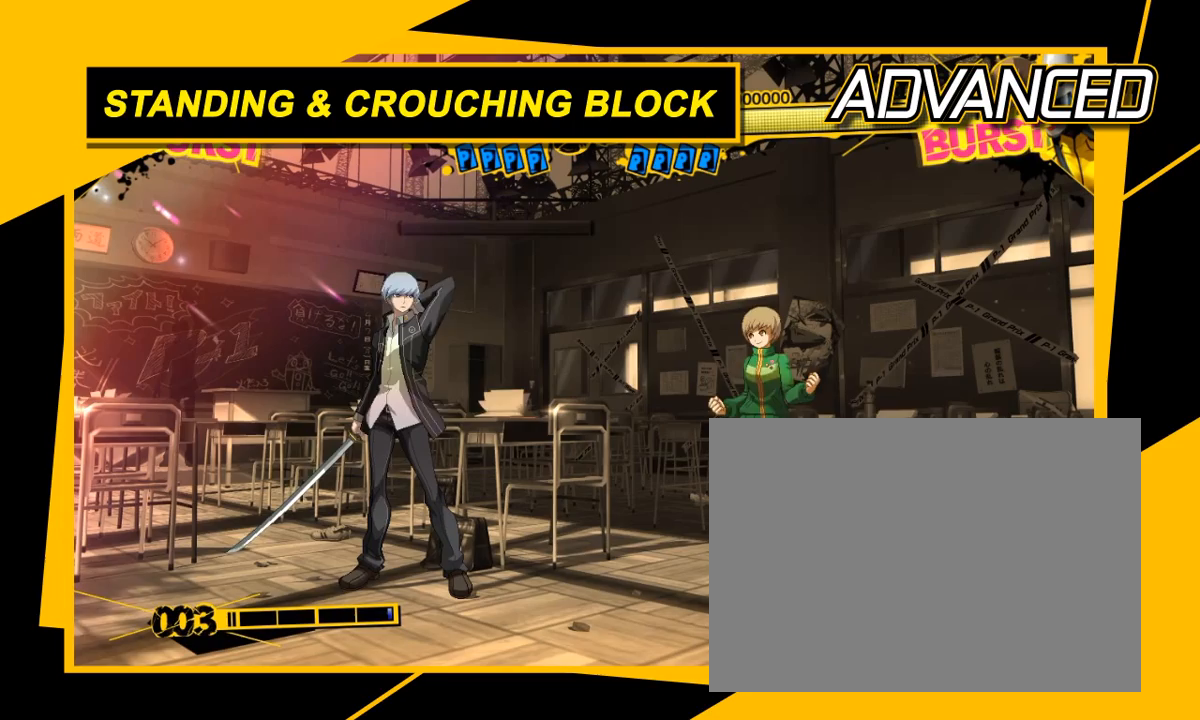
{"dt_ms": 500, "buttons": [], "left_stick": "center", "events": []}
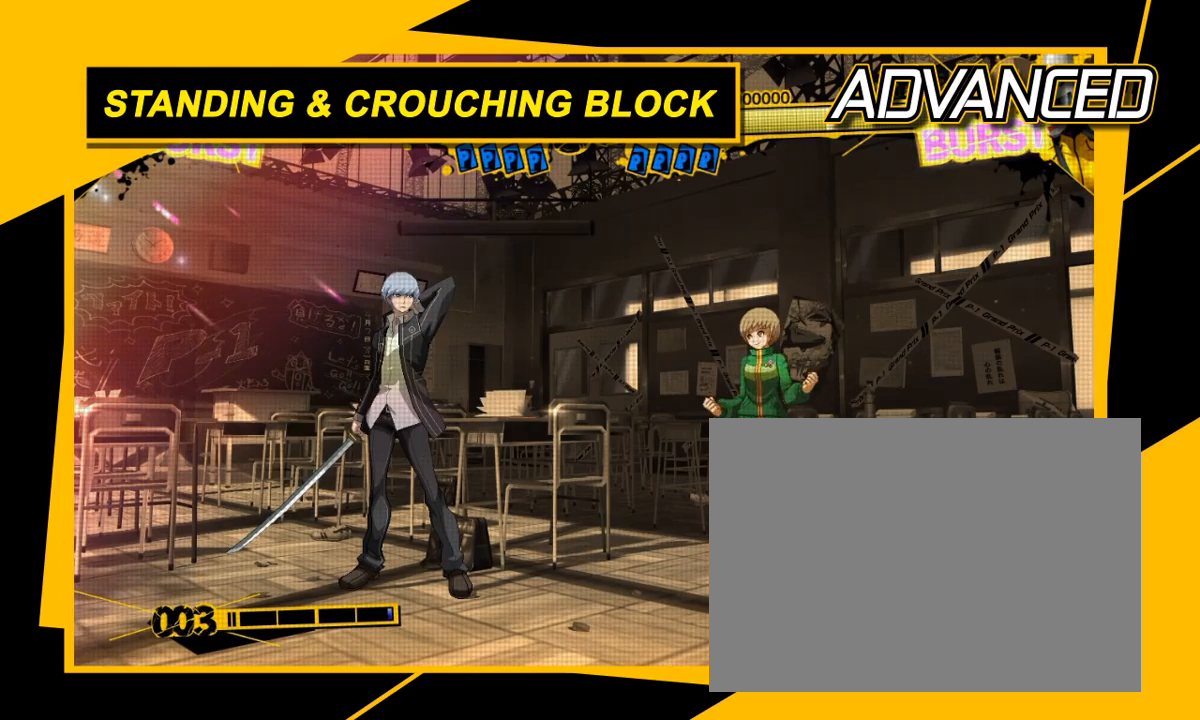
{"dt_ms": 500, "buttons": [], "left_stick": "center", "events": []}
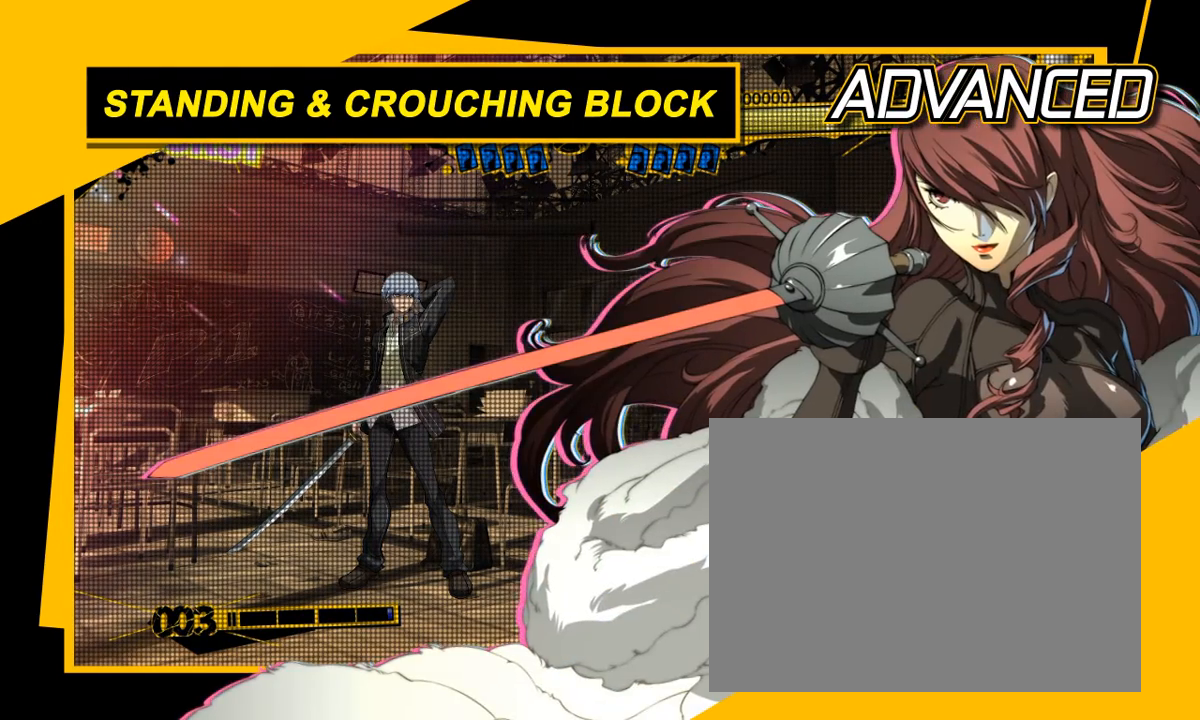
{"dt_ms": 500, "buttons": [], "left_stick": "center", "events": []}
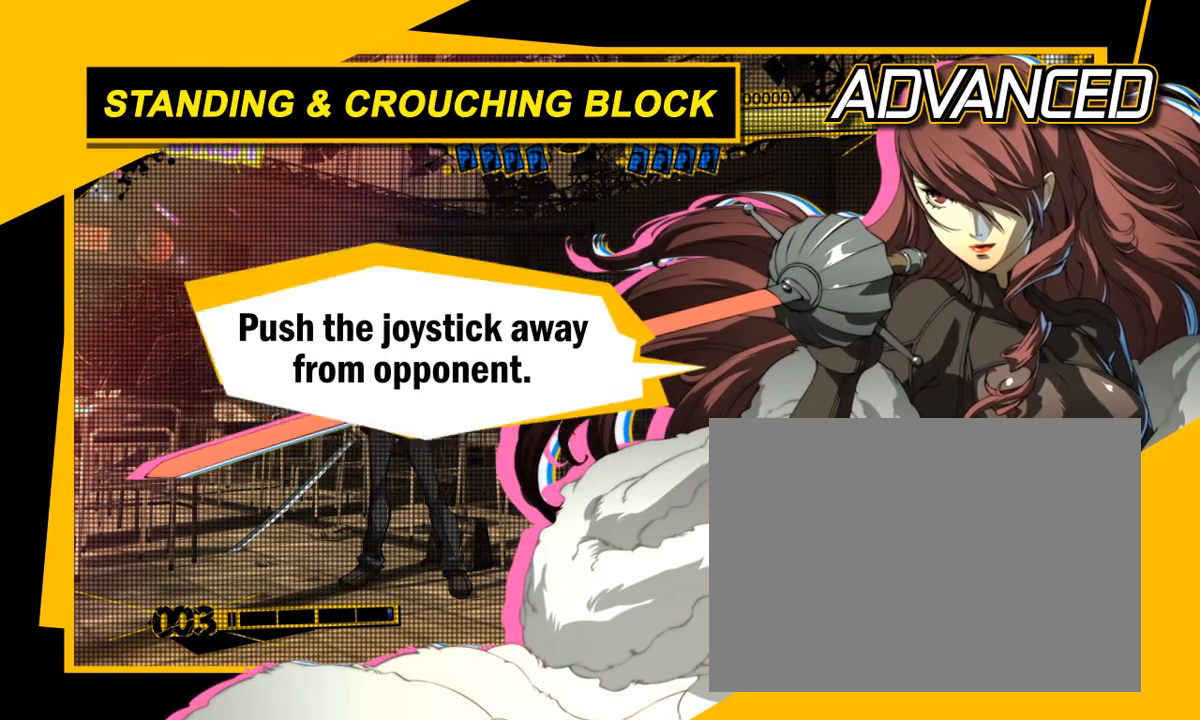
{"dt_ms": 500, "buttons": [], "left_stick": "center", "events": []}
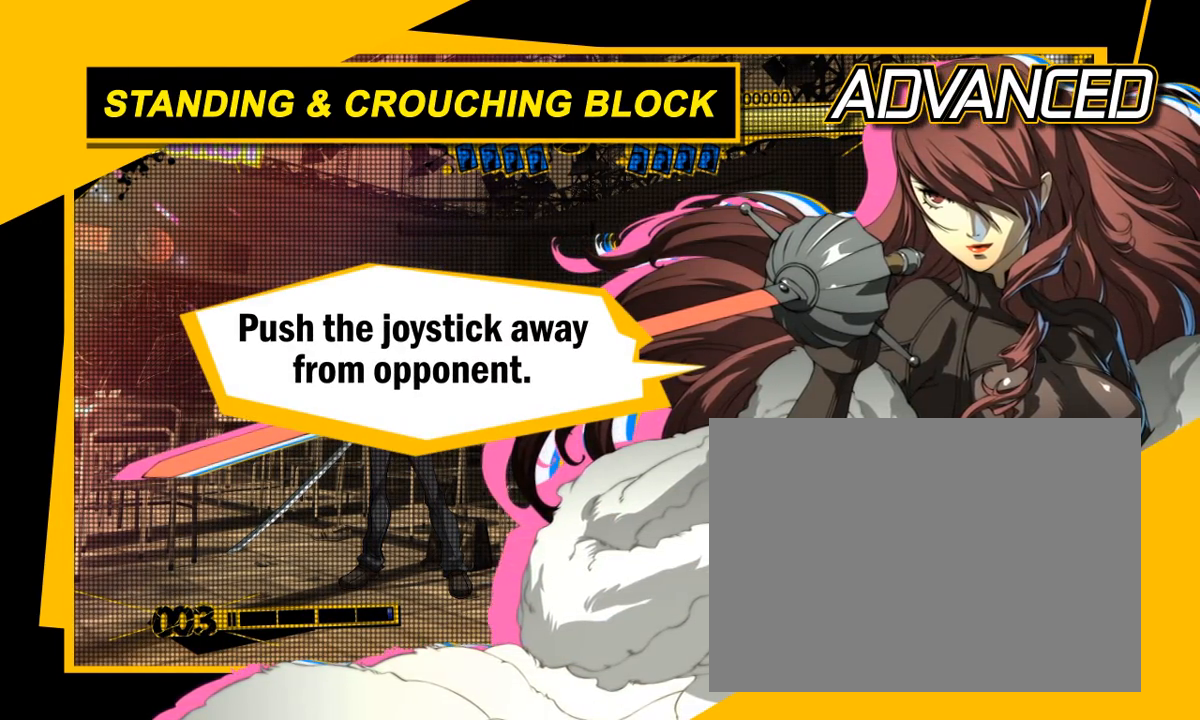
{"dt_ms": 500, "buttons": [], "left_stick": "down-left", "events": [[50, "left_stick", "down-left"]]}
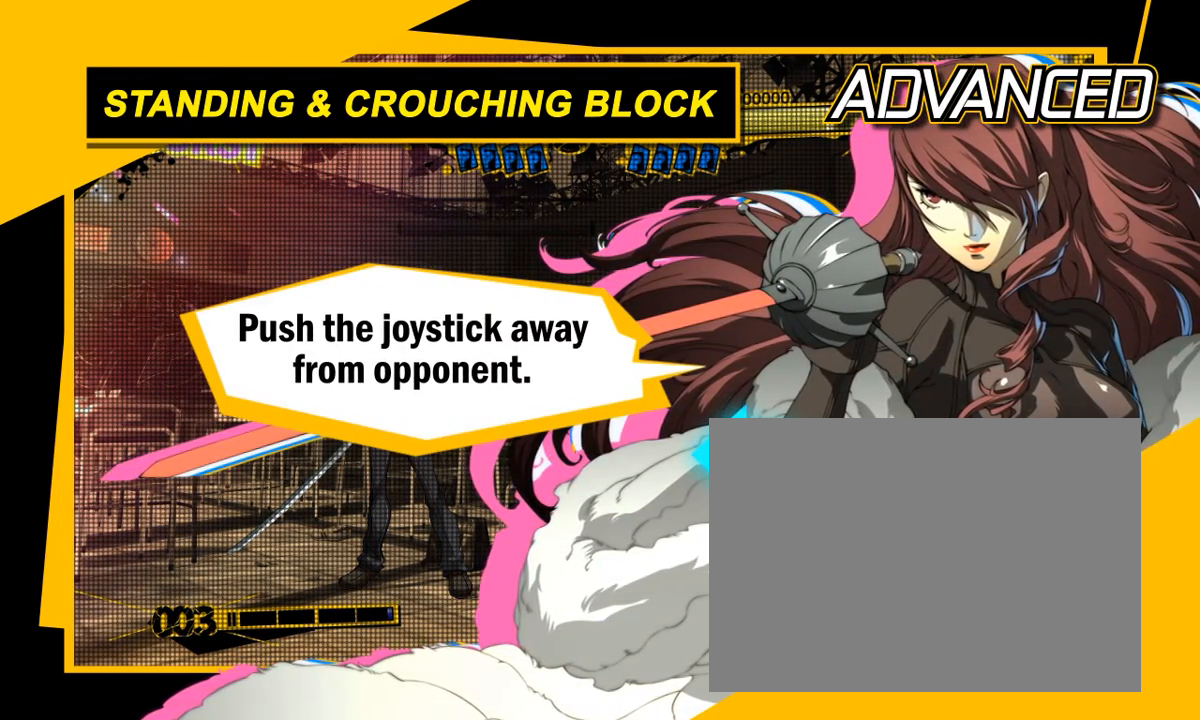
{"dt_ms": 500, "buttons": [], "left_stick": "down-left", "events": []}
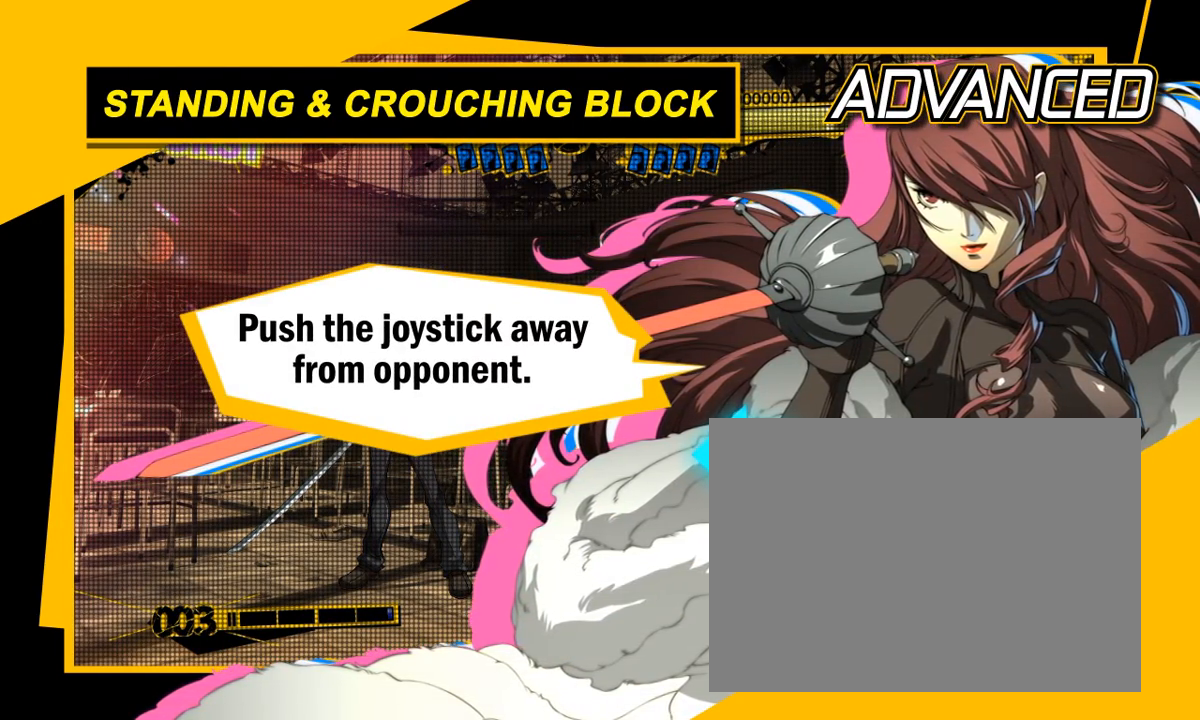
{"dt_ms": 1000, "buttons": [], "left_stick": "left"}
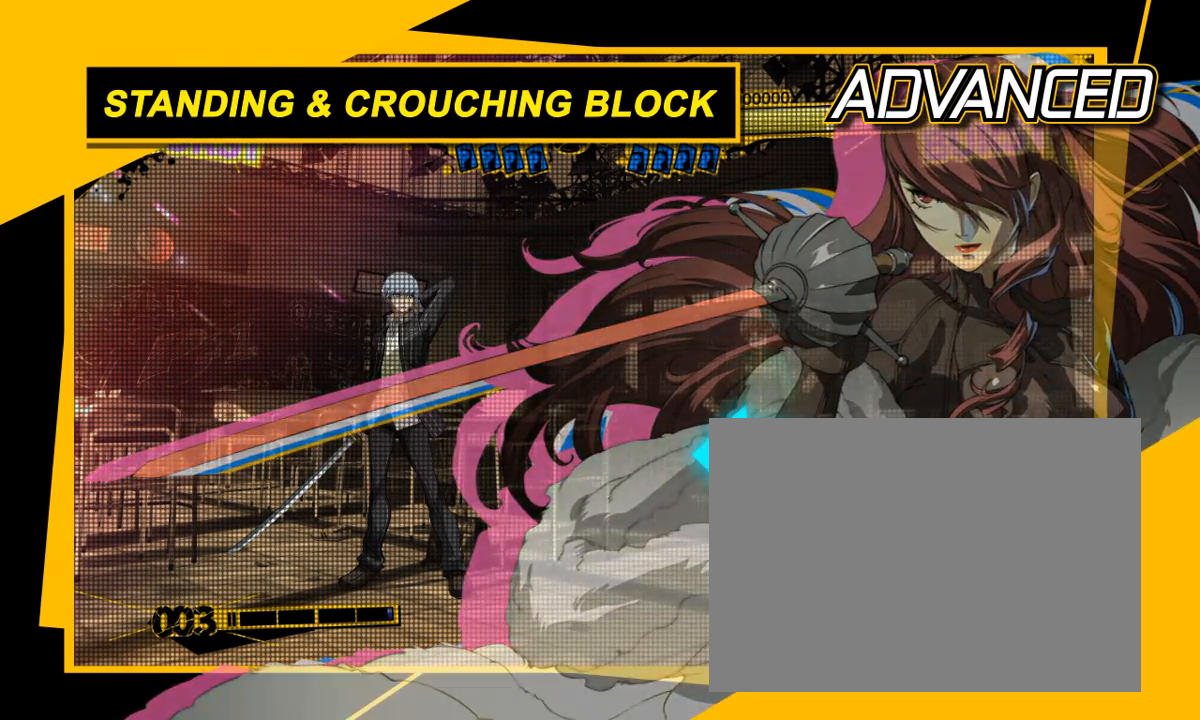
{"dt_ms": 500, "buttons": [], "left_stick": "left", "events": []}
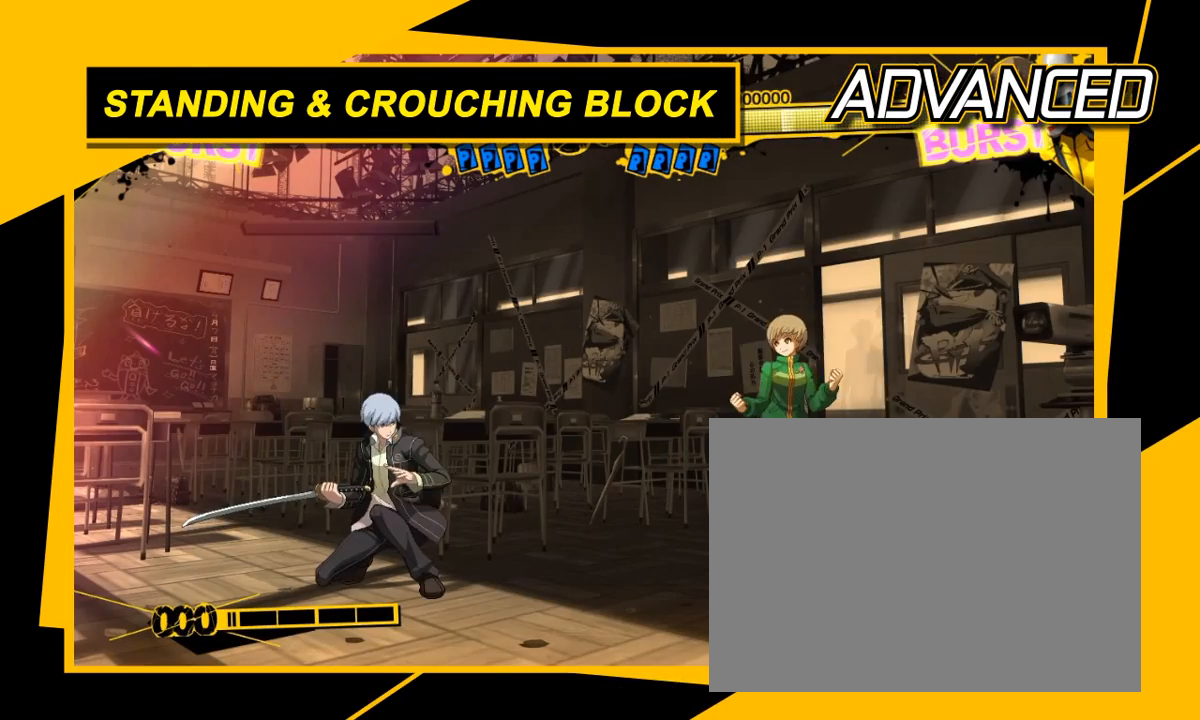
{"dt_ms": 500, "buttons": [], "left_stick": "center", "events": [[100, "left_stick", "center"]]}
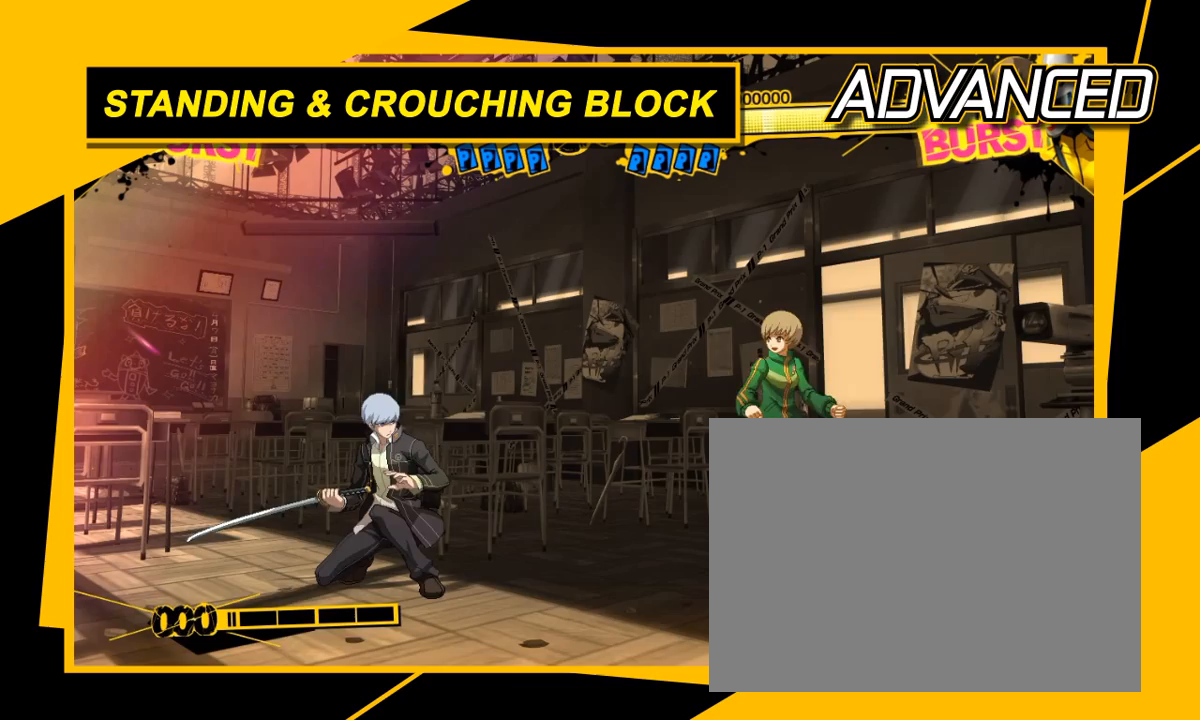
{"dt_ms": 500, "buttons": [], "left_stick": "down-left"}
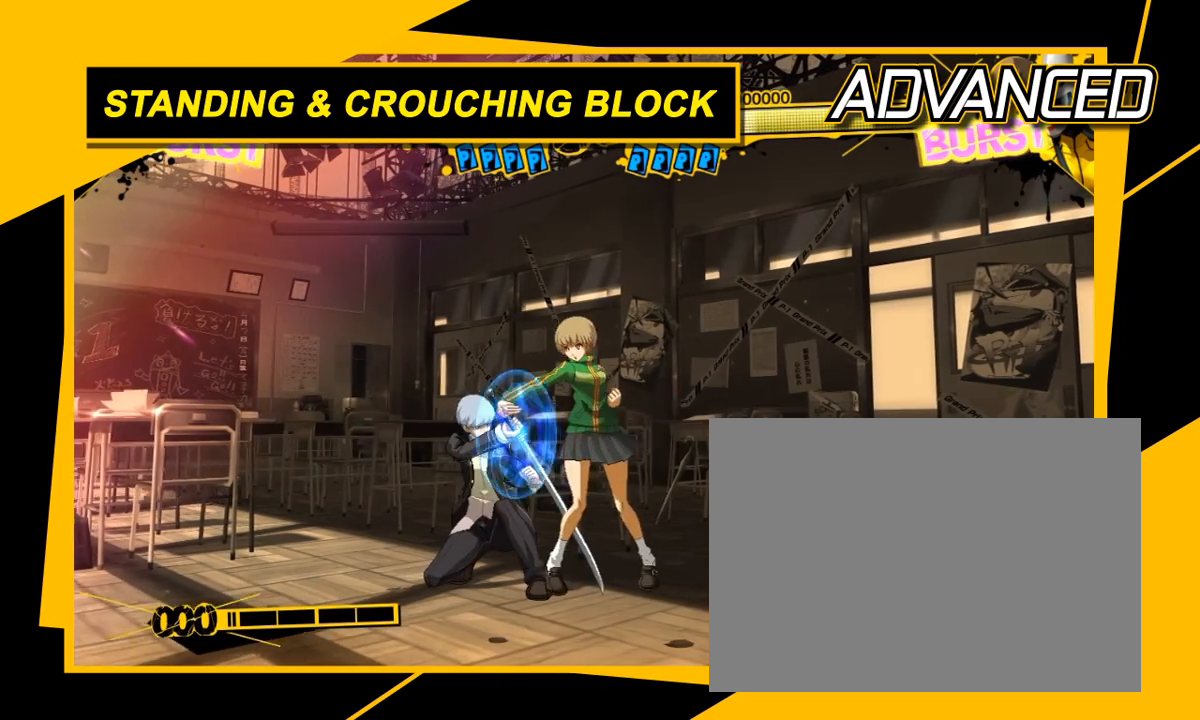
{"dt_ms": 500, "buttons": [], "left_stick": "down-left", "events": []}
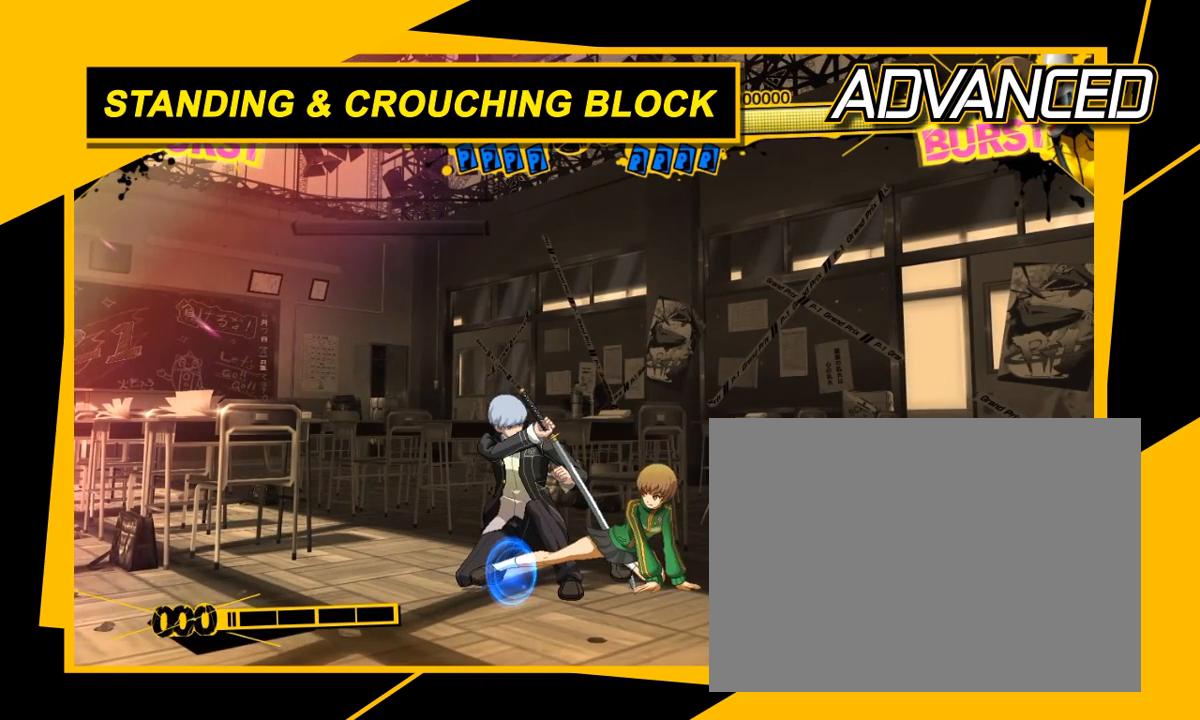
{"dt_ms": 500, "buttons": [], "left_stick": "down-left", "events": []}
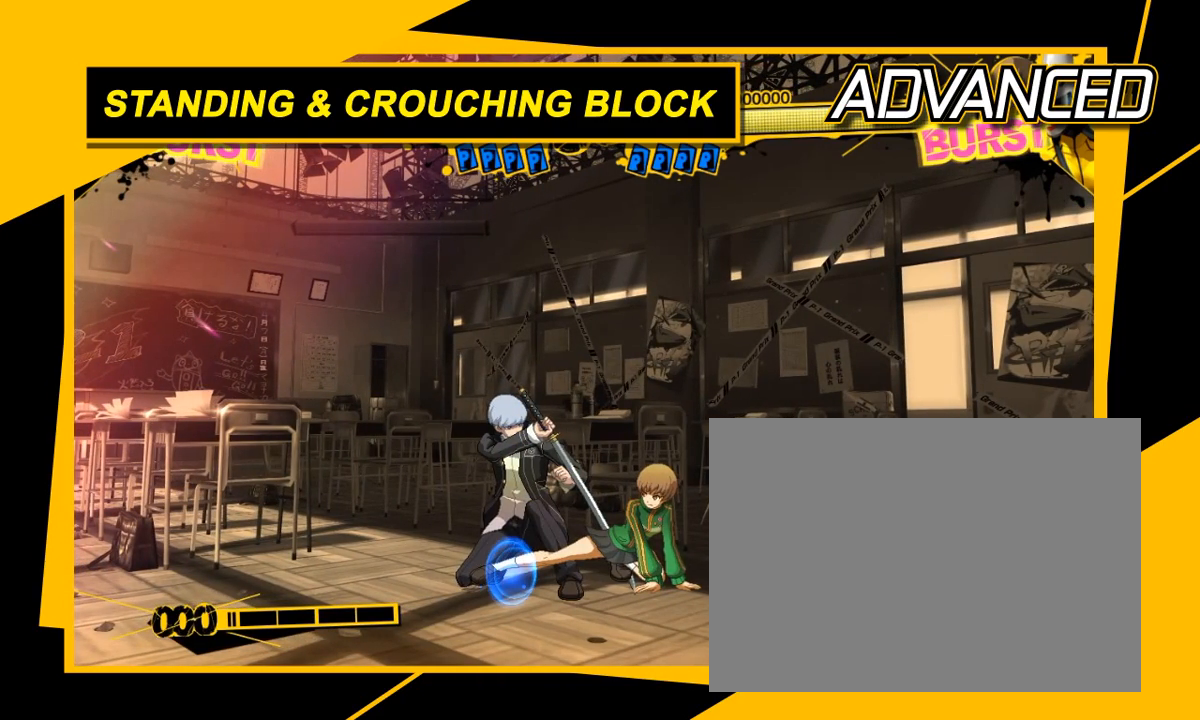
{"dt_ms": 500, "buttons": [], "left_stick": "down-left", "events": []}